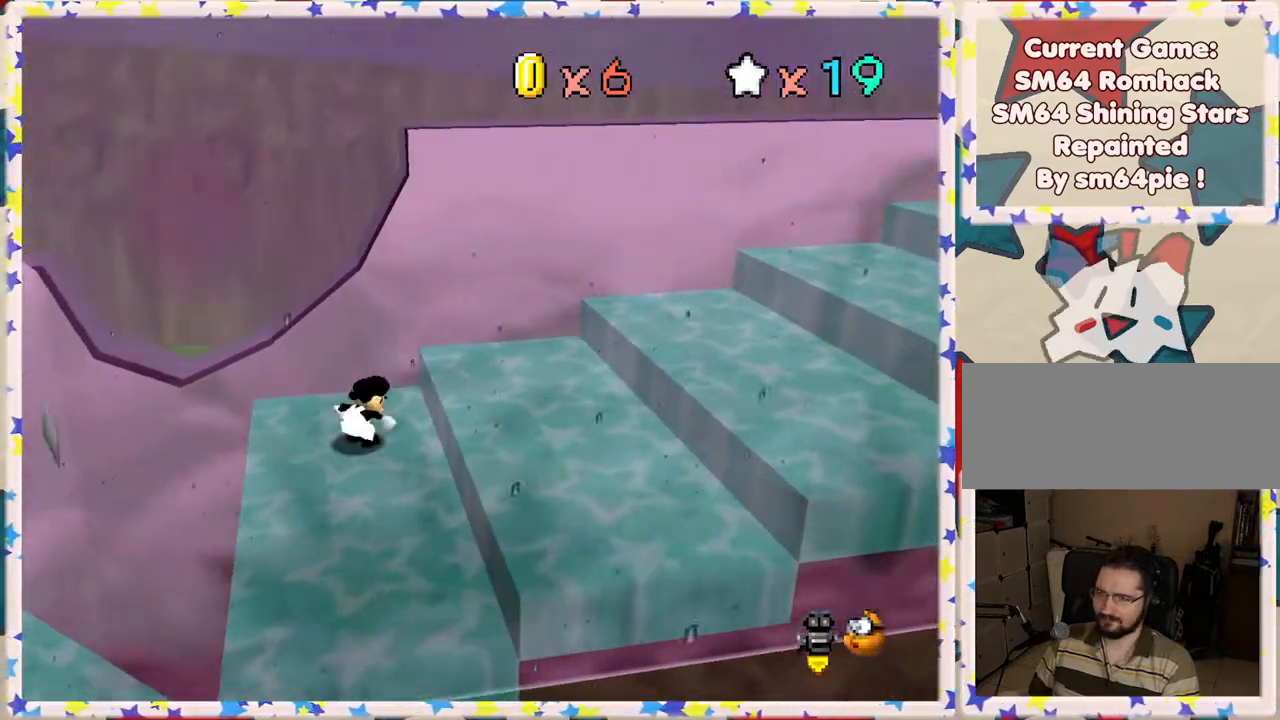
Gameplay with a controller (Nintendo layout); each line is a JSON object with the inputs held at the frame after it. "events" lists button and stick changes between this image and that frame as [ms after this image, input, new state], when the widget could be followed in between. Not read: L3 R3.
{"buttons": ["A"], "left_stick": "right", "events": [[250, "A", "down"]]}
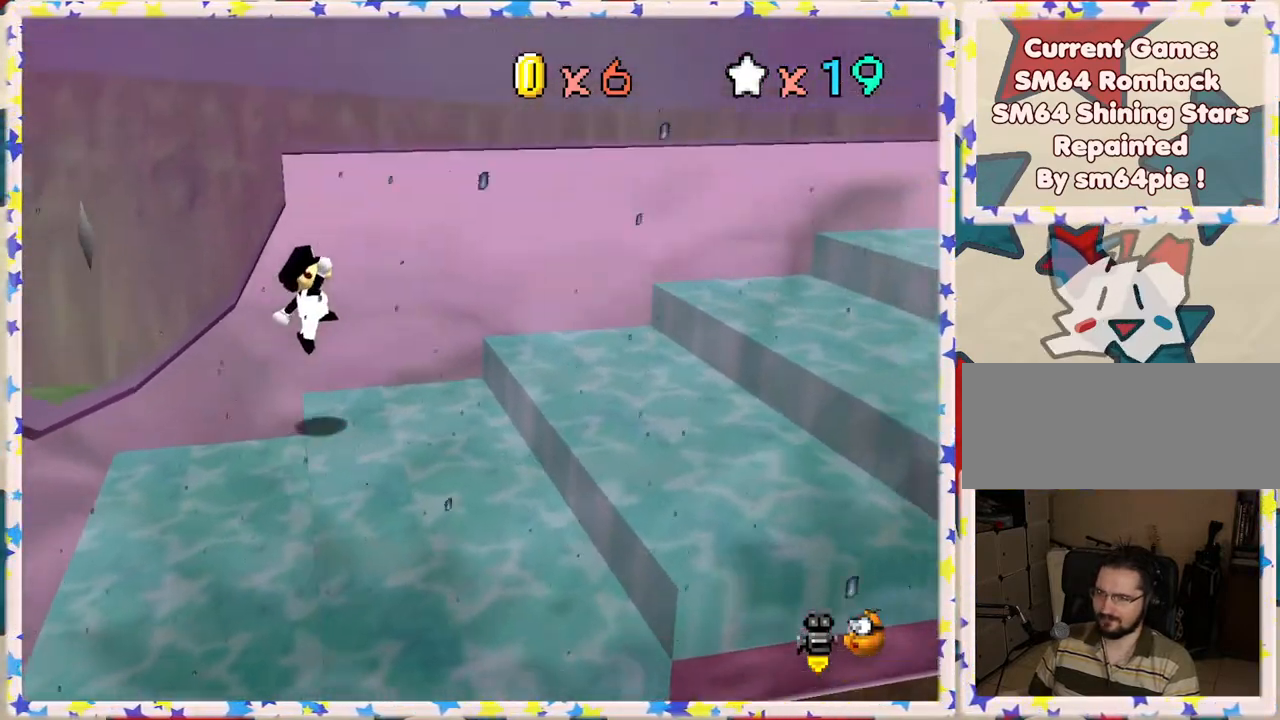
{"buttons": [], "left_stick": "center", "events": [[67, "A", "up"], [150, "C_LEFT", "down"], [300, "left_stick", "center"], [333, "C_LEFT", "up"]]}
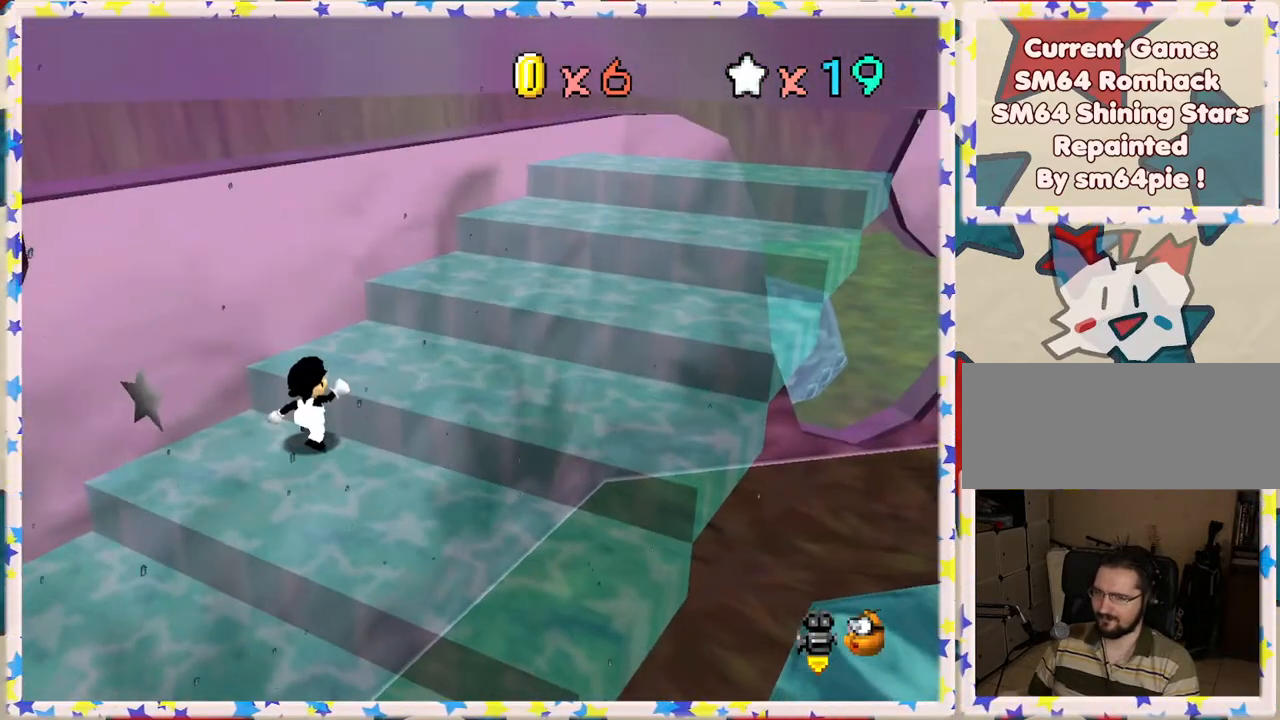
{"buttons": [], "left_stick": "up-right", "events": [[167, "left_stick", "up-right"], [283, "A", "down"], [367, "A", "up"]]}
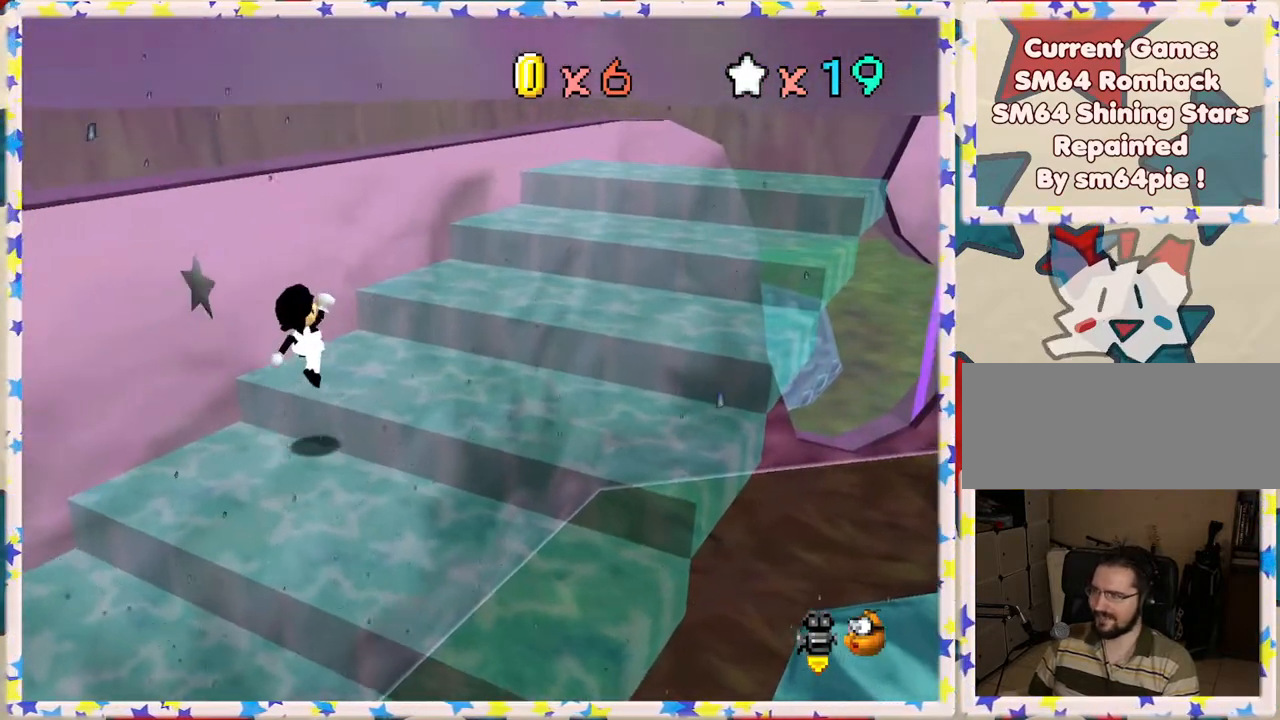
{"buttons": ["A"], "left_stick": "up-right", "events": [[317, "A", "down"]]}
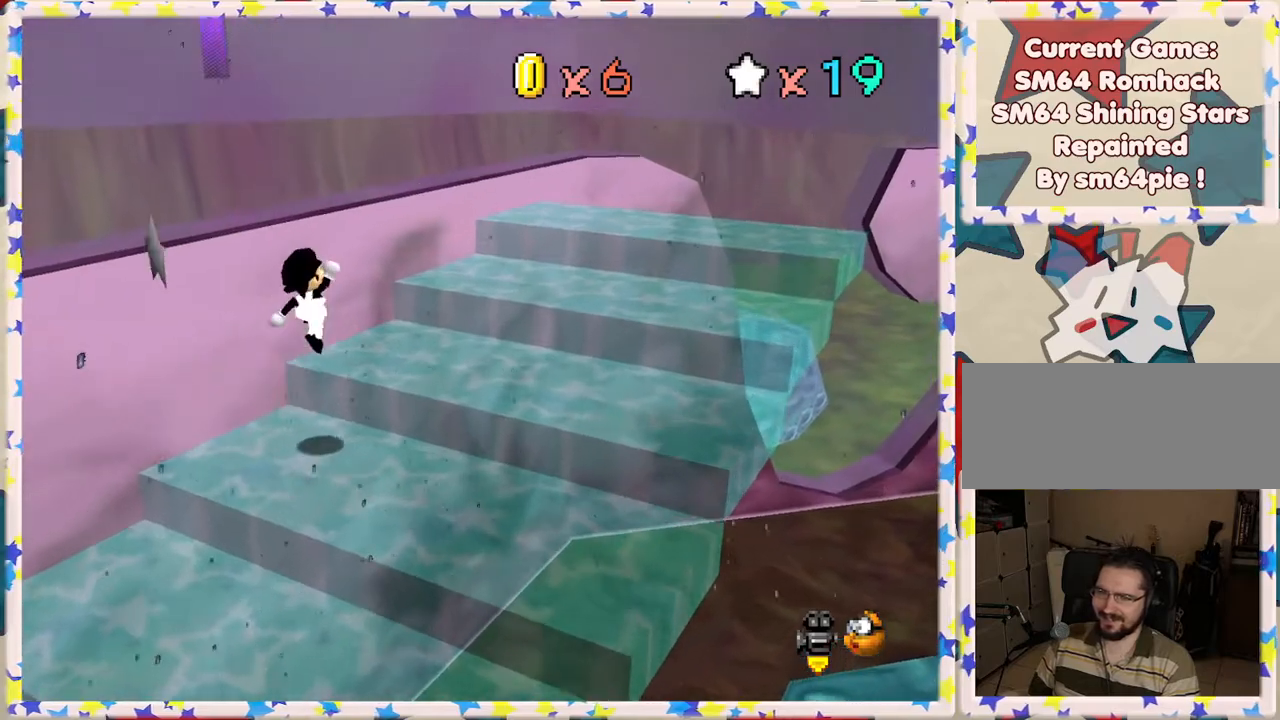
{"buttons": [], "left_stick": "right", "events": [[217, "left_stick", "right"], [367, "A", "up"]]}
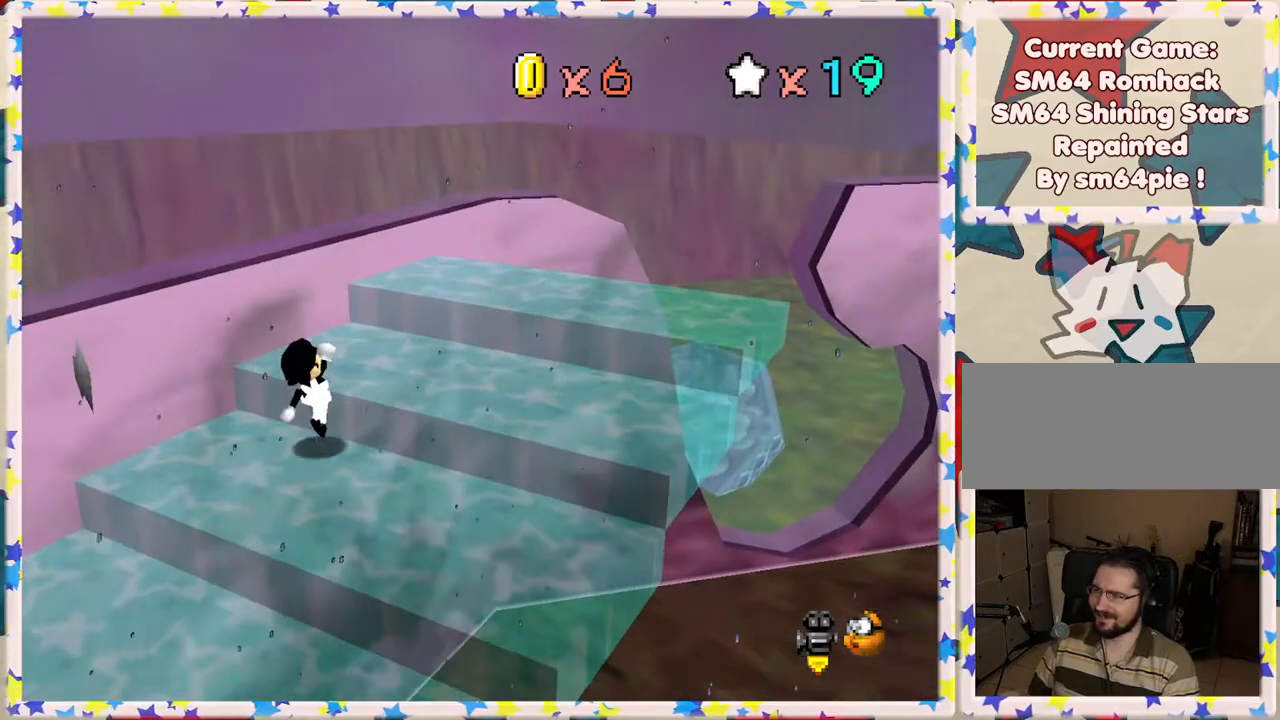
{"buttons": ["A"], "left_stick": "up", "events": [[133, "left_stick", "center"], [150, "C_LEFT", "down"], [333, "C_LEFT", "up"], [350, "left_stick", "up-right"], [500, "A", "down"], [500, "left_stick", "up"]]}
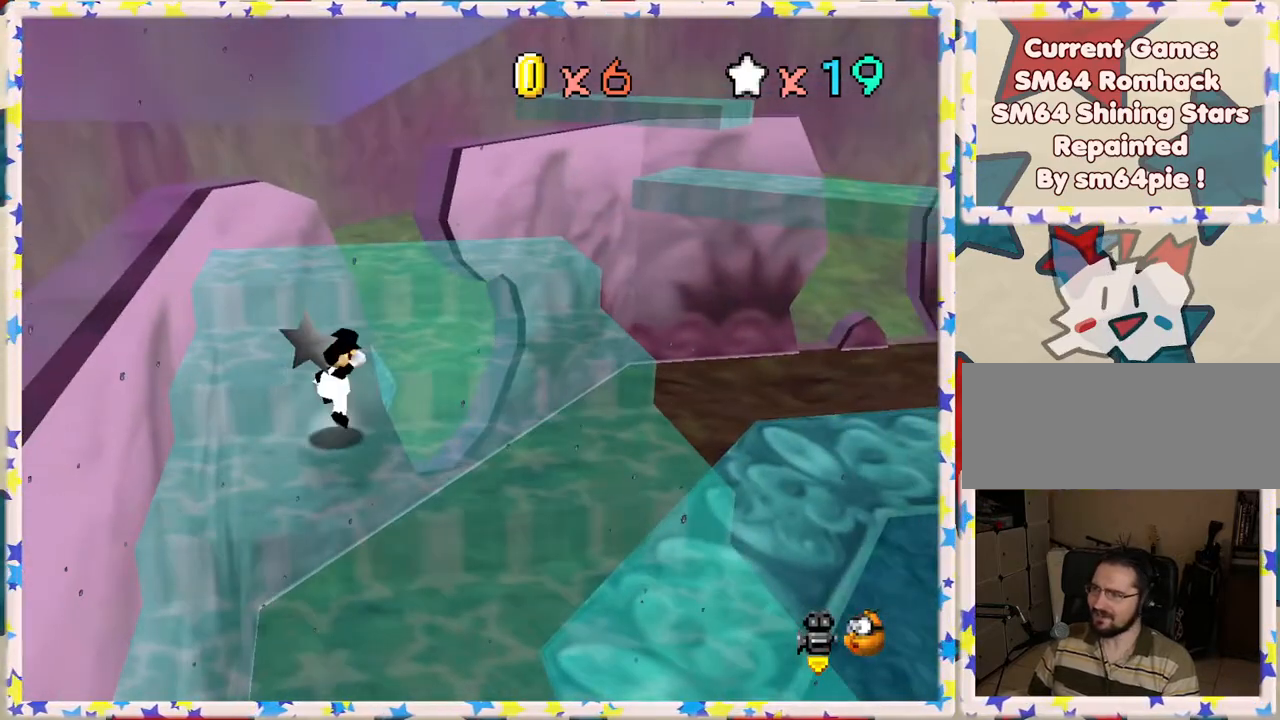
{"buttons": [], "left_stick": "up", "events": [[133, "A", "up"], [300, "left_stick", "up-right"], [317, "C_LEFT", "down"], [433, "C_LEFT", "up"], [483, "left_stick", "up"]]}
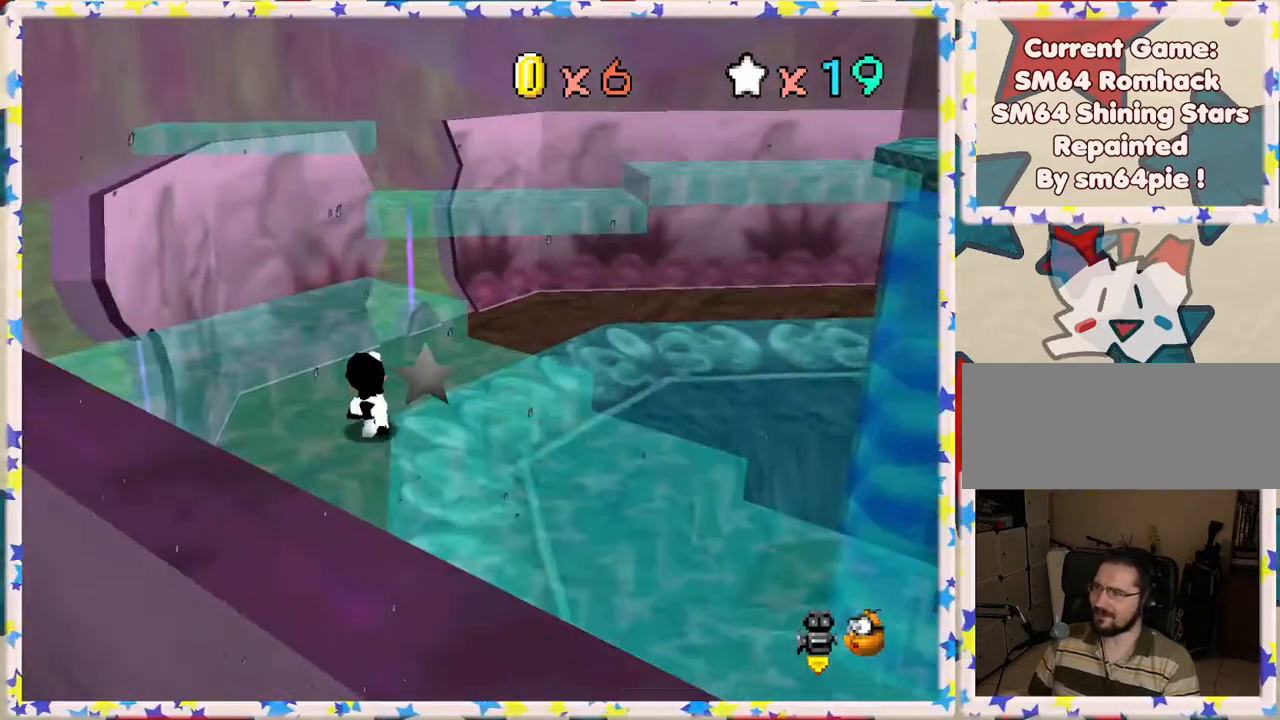
{"buttons": [], "left_stick": "up", "events": [[267, "A", "down"], [367, "A", "up"]]}
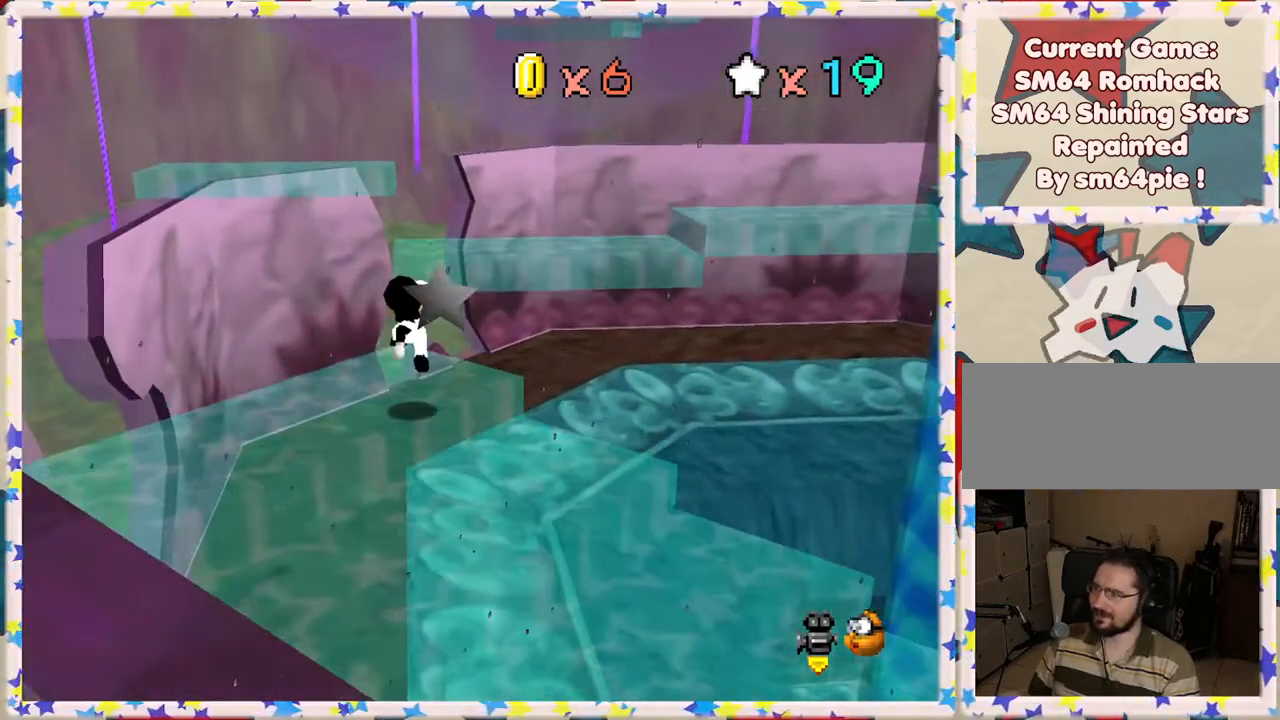
{"buttons": ["A"], "left_stick": "up-right", "events": [[267, "A", "down"], [483, "left_stick", "up-right"]]}
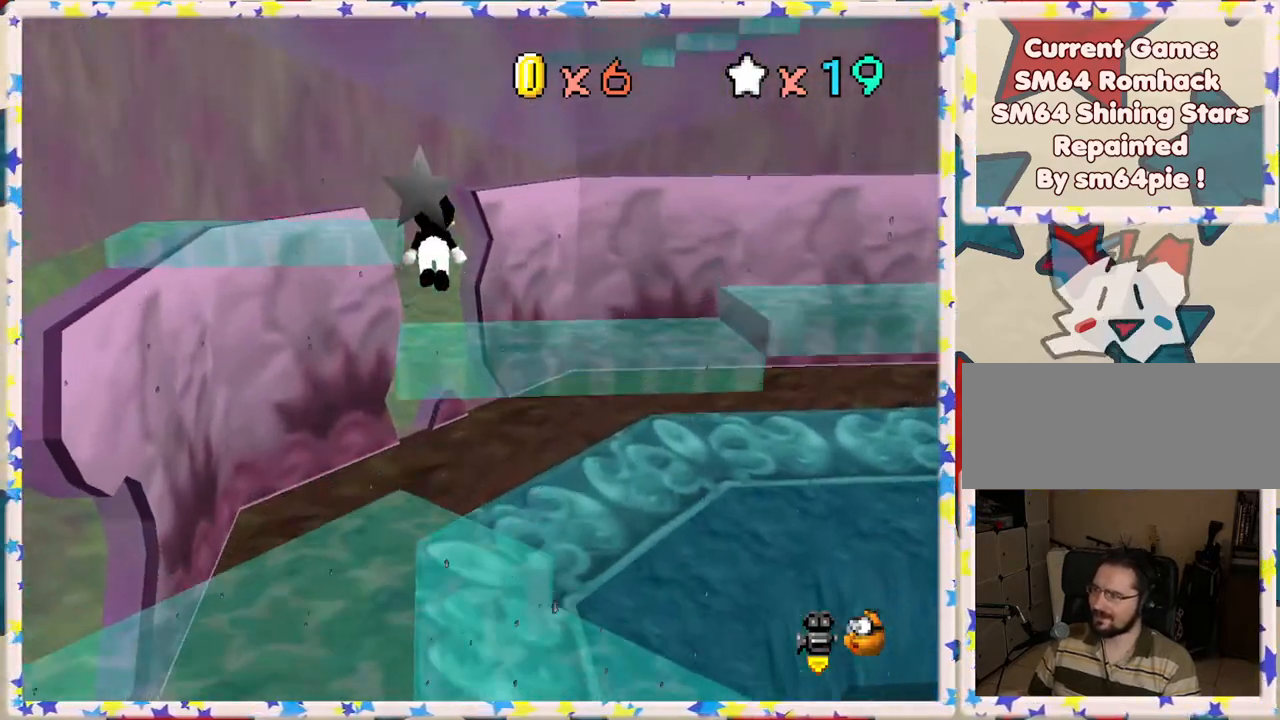
{"buttons": [], "left_stick": "down", "events": [[117, "A", "up"], [167, "left_stick", "left"], [250, "left_stick", "down"], [367, "left_stick", "down-right"], [467, "left_stick", "down"]]}
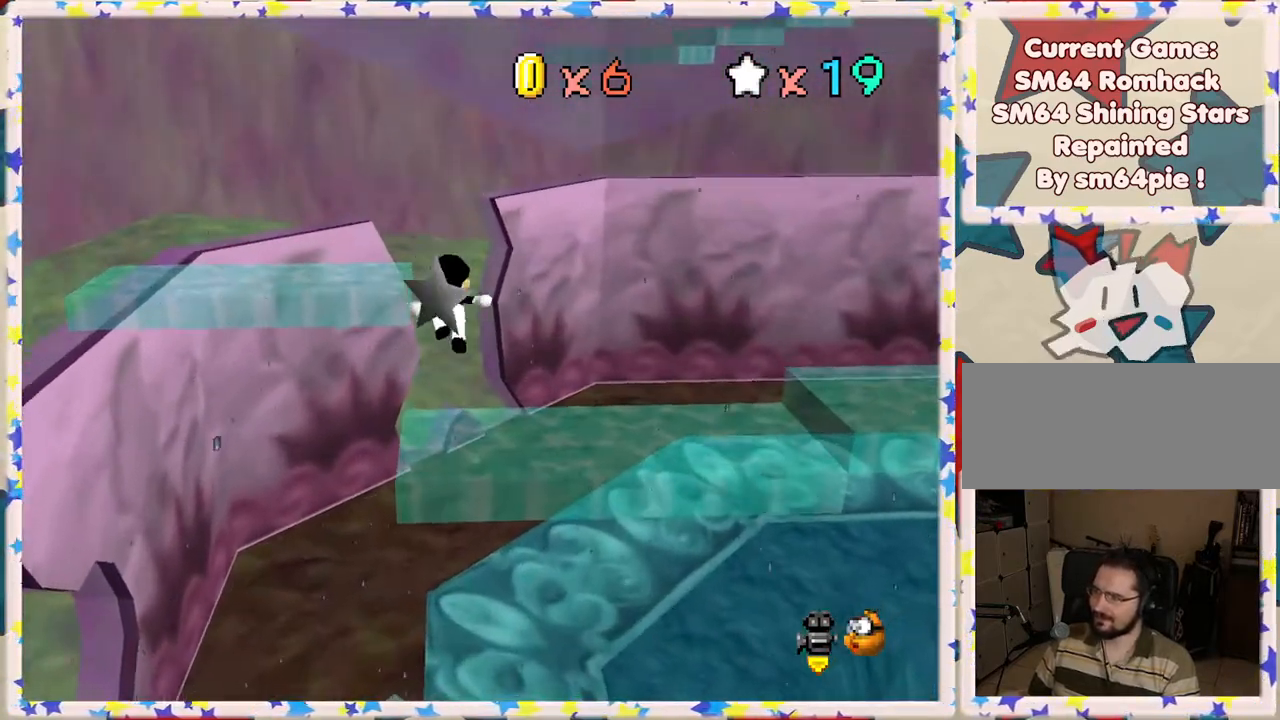
{"buttons": [], "left_stick": "center", "events": [[33, "C_LEFT", "down"], [183, "C_LEFT", "up"], [233, "left_stick", "center"]]}
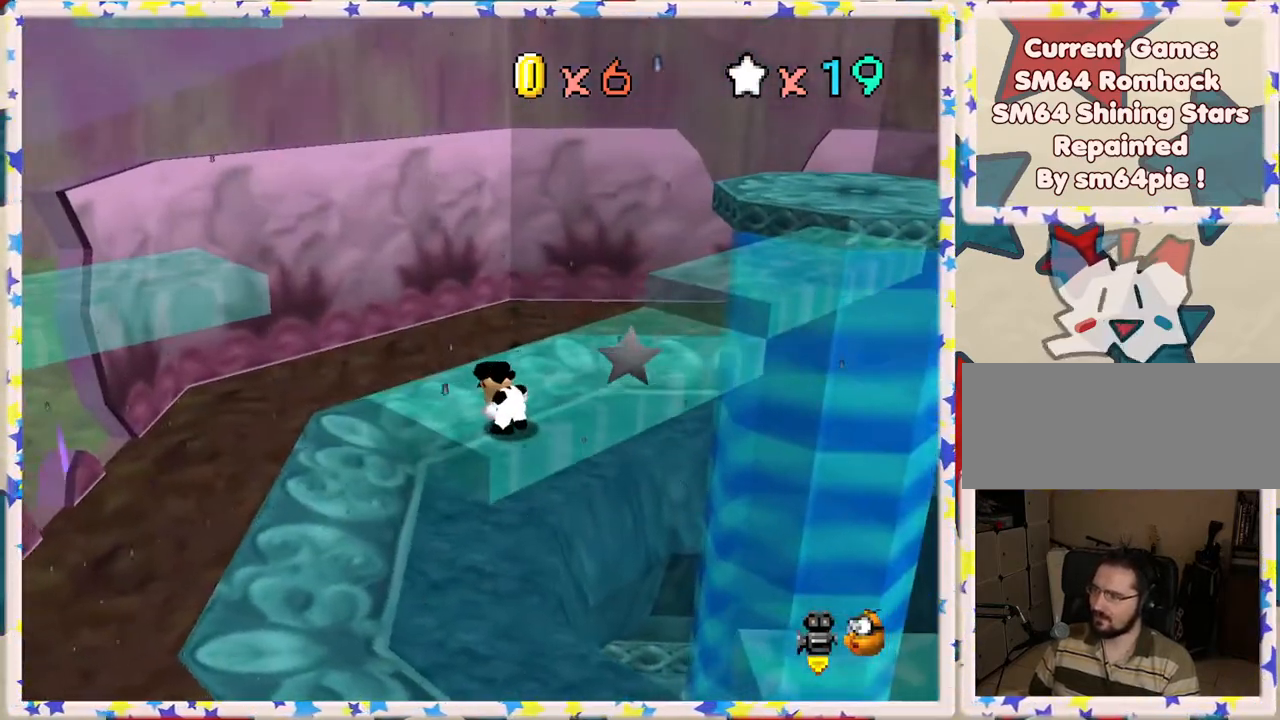
{"buttons": [], "left_stick": "up", "events": [[150, "left_stick", "up-right"], [200, "C_LEFT", "down"], [300, "left_stick", "up"], [367, "C_LEFT", "up"]]}
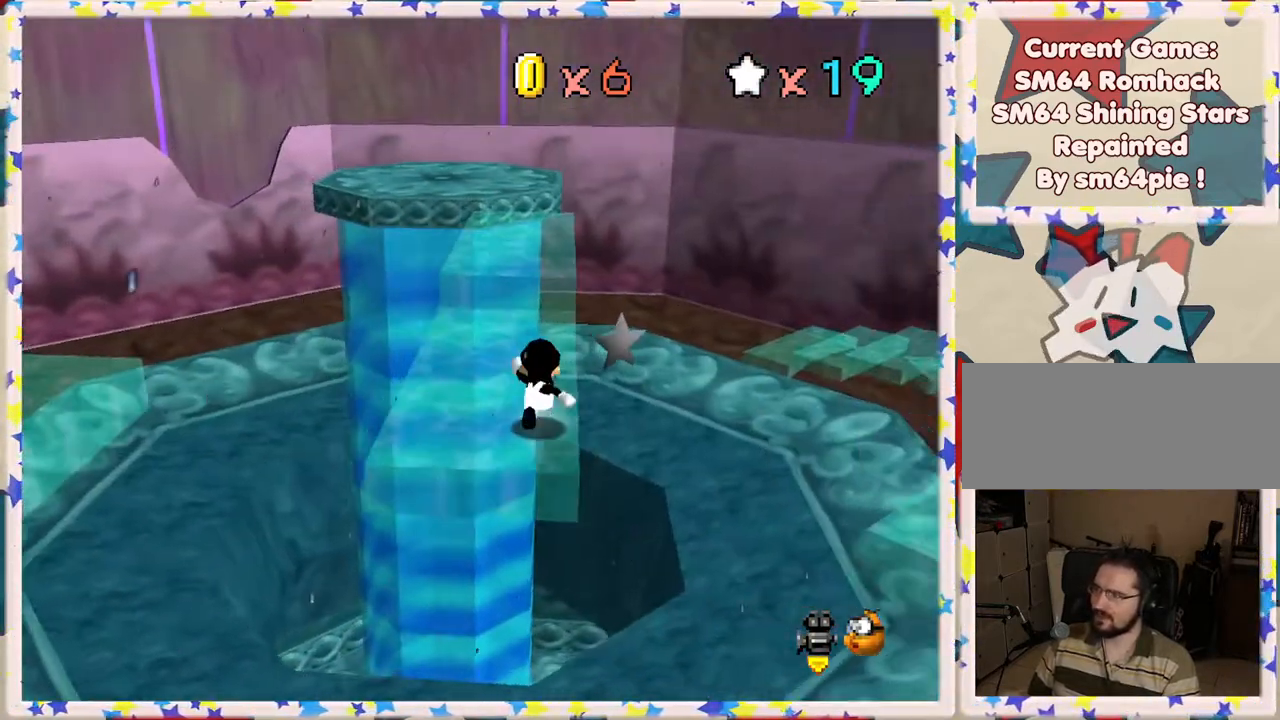
{"buttons": [], "left_stick": "up", "events": []}
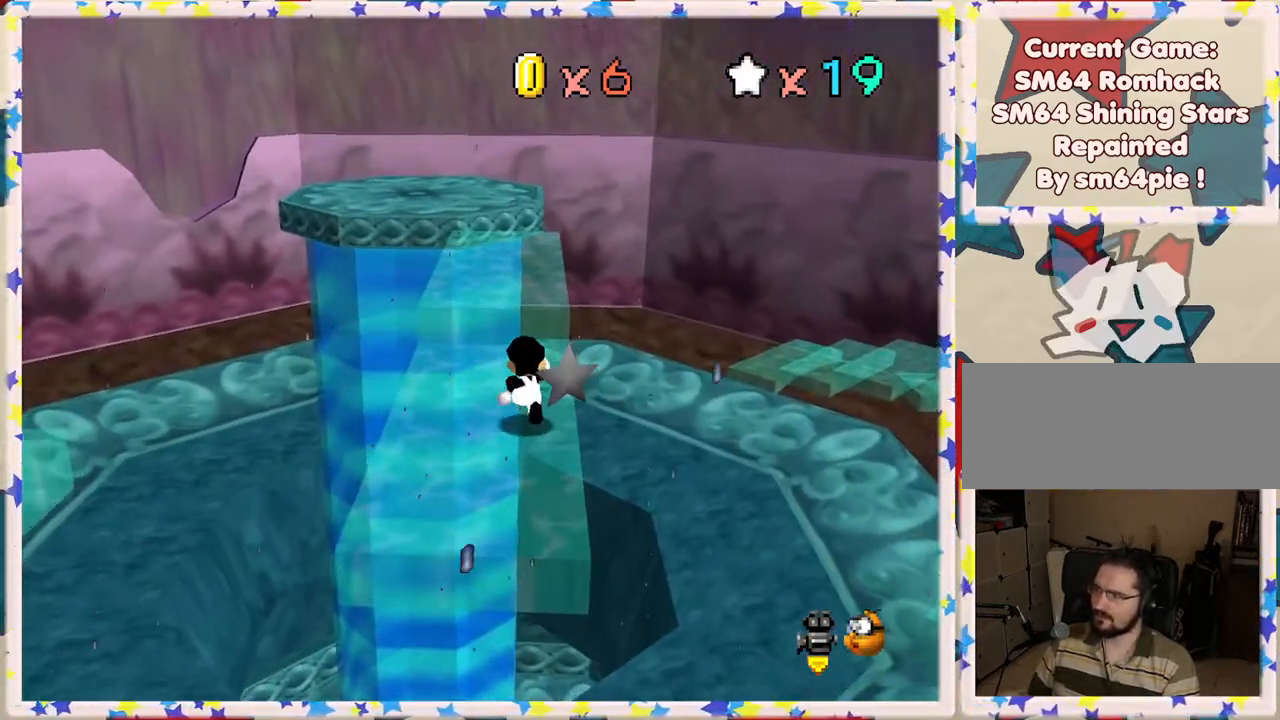
{"buttons": ["A"], "left_stick": "up", "events": [[200, "A", "down"]]}
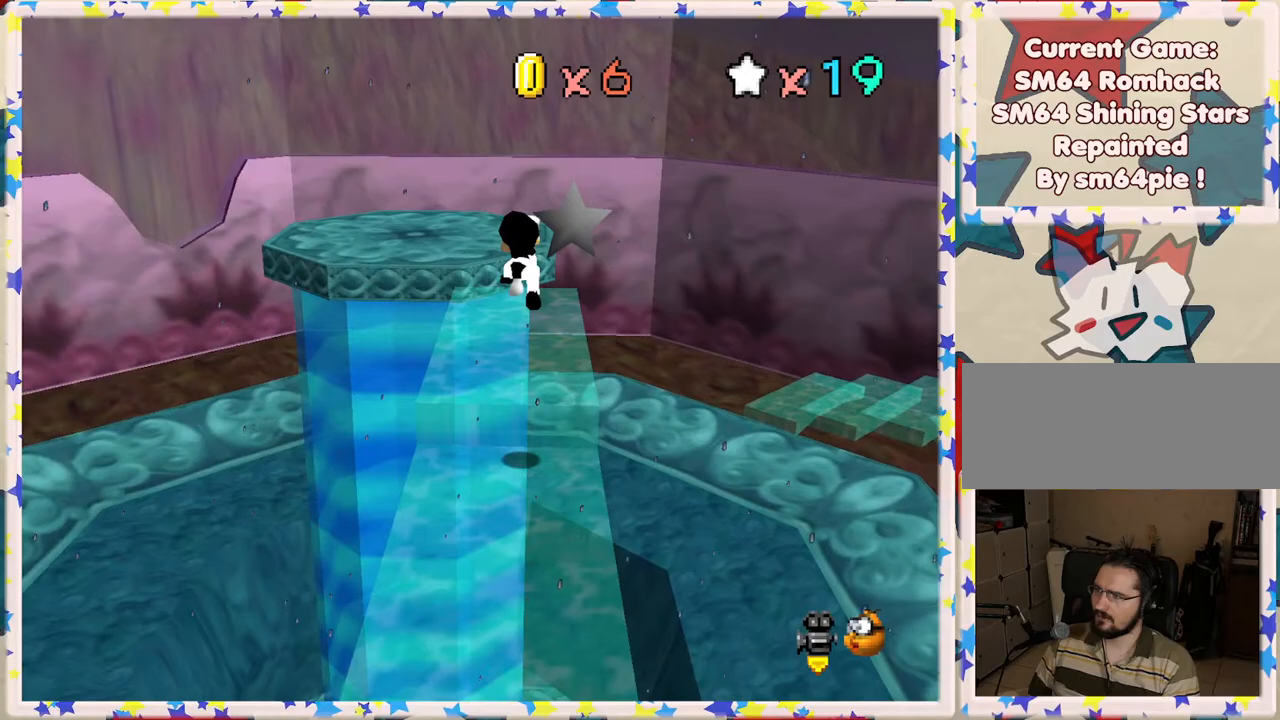
{"buttons": [], "left_stick": "up", "events": [[17, "A", "up"]]}
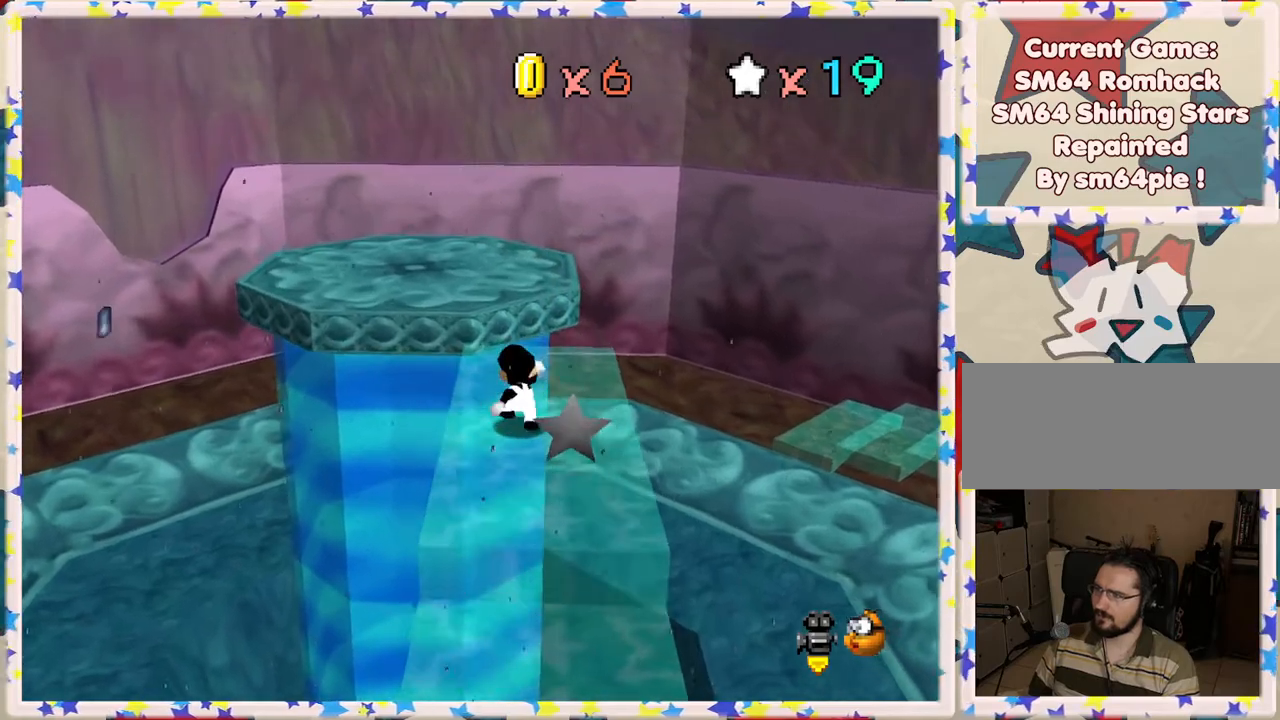
{"buttons": [], "left_stick": "up-left", "events": [[167, "A", "down"], [217, "left_stick", "up-left"], [317, "A", "up"]]}
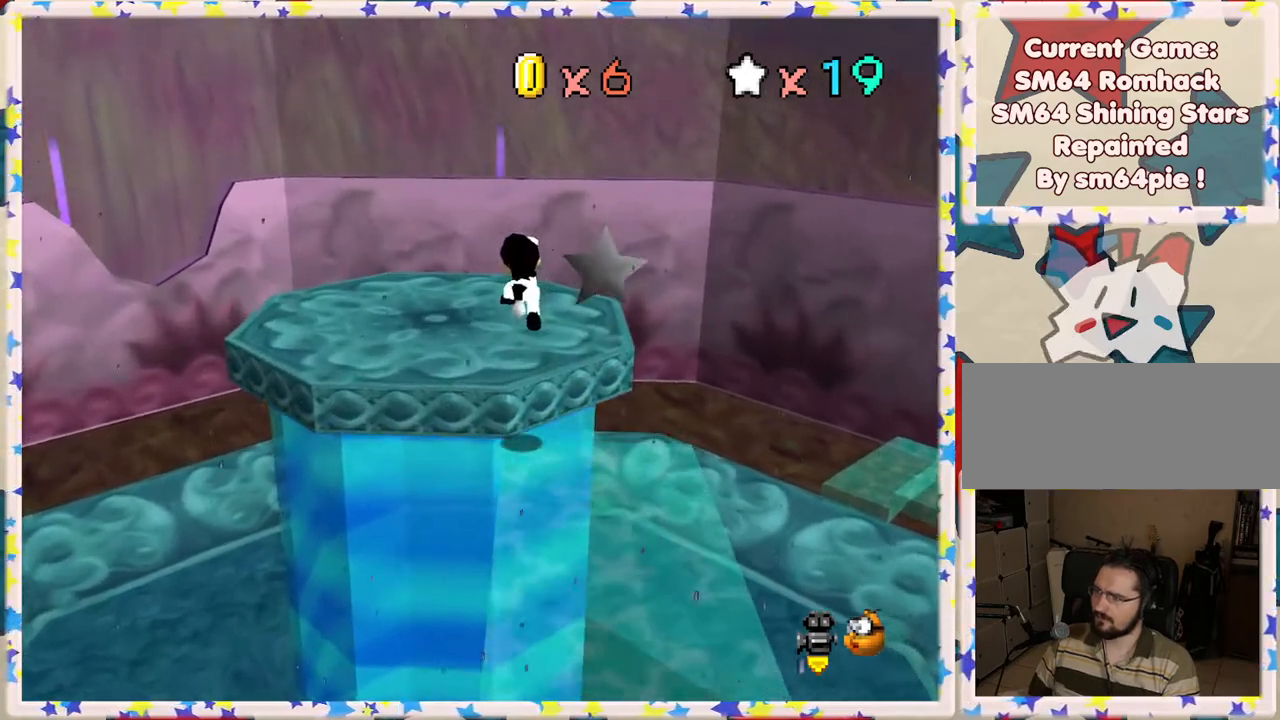
{"buttons": [], "left_stick": "up-left", "events": []}
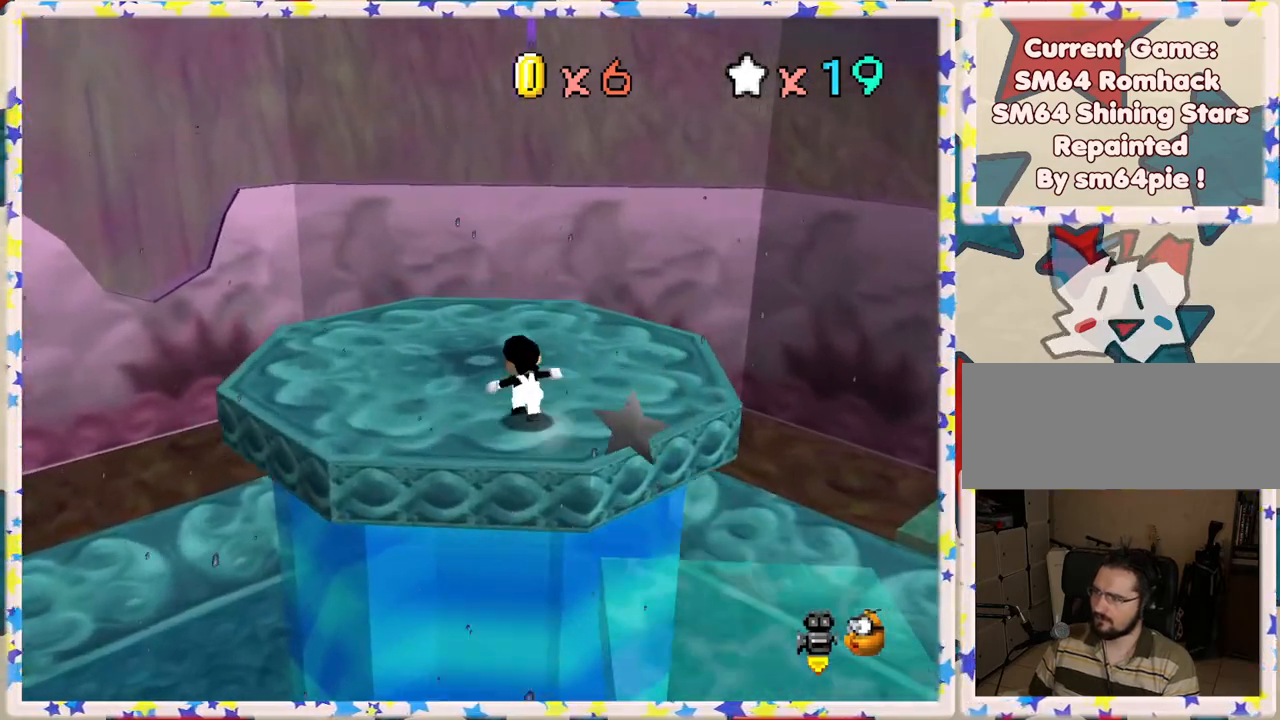
{"buttons": [], "left_stick": "center", "events": [[200, "left_stick", "up"], [417, "left_stick", "center"]]}
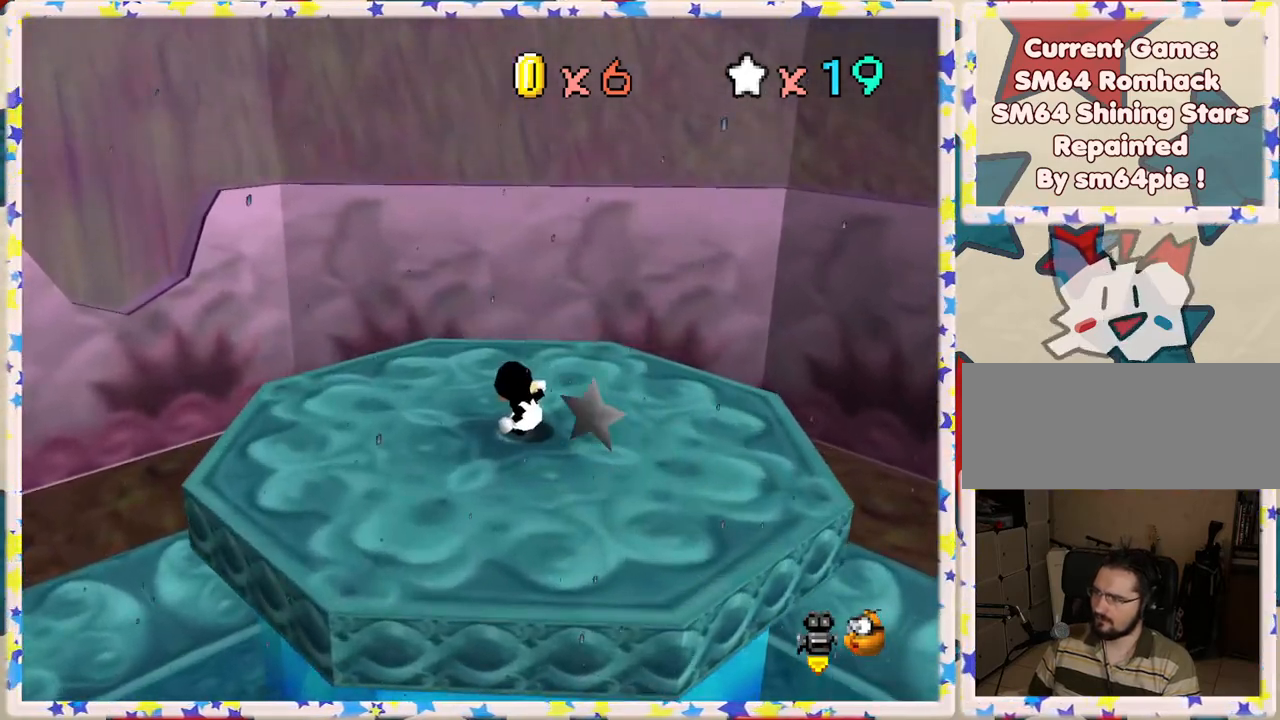
{"buttons": [], "left_stick": "up", "events": [[117, "left_stick", "left"], [233, "left_stick", "up-left"], [350, "left_stick", "up"], [367, "C_RIGHT", "down"], [500, "C_RIGHT", "up"]]}
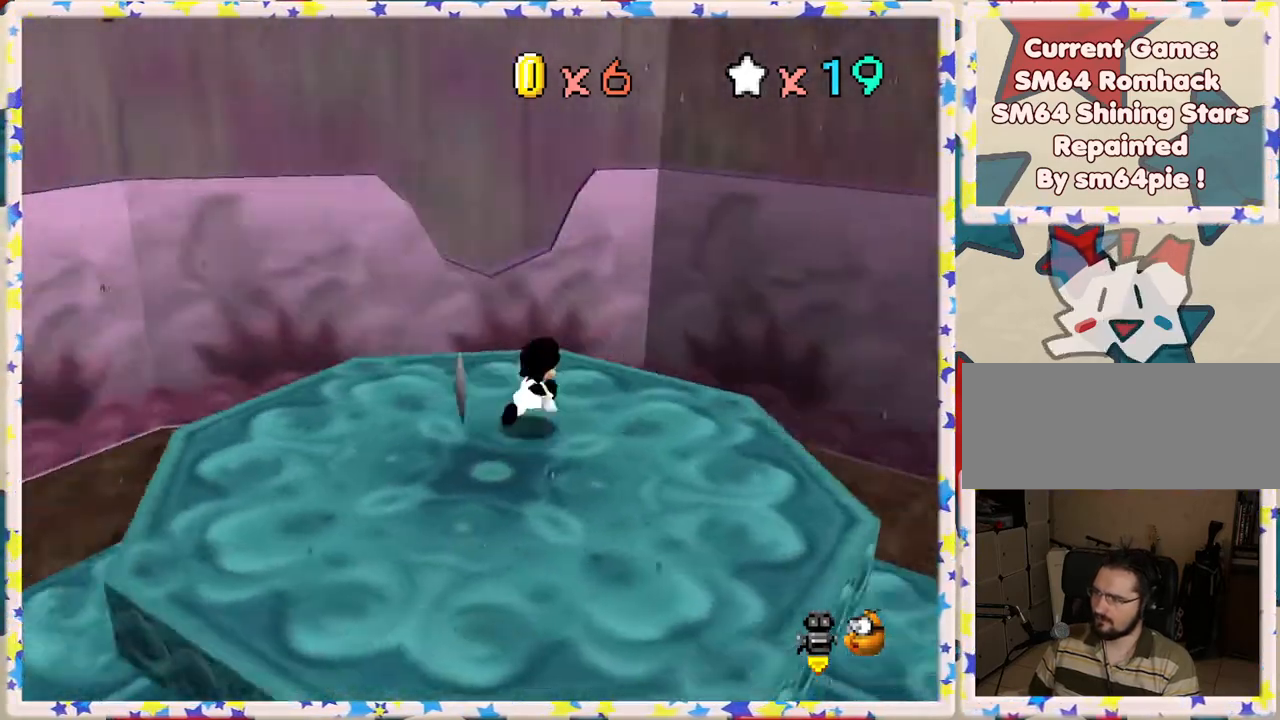
{"buttons": [], "left_stick": "down-left", "events": [[17, "left_stick", "up-right"], [117, "left_stick", "right"], [300, "C_RIGHT", "down"], [350, "left_stick", "down"], [400, "C_RIGHT", "up"], [467, "left_stick", "down-left"]]}
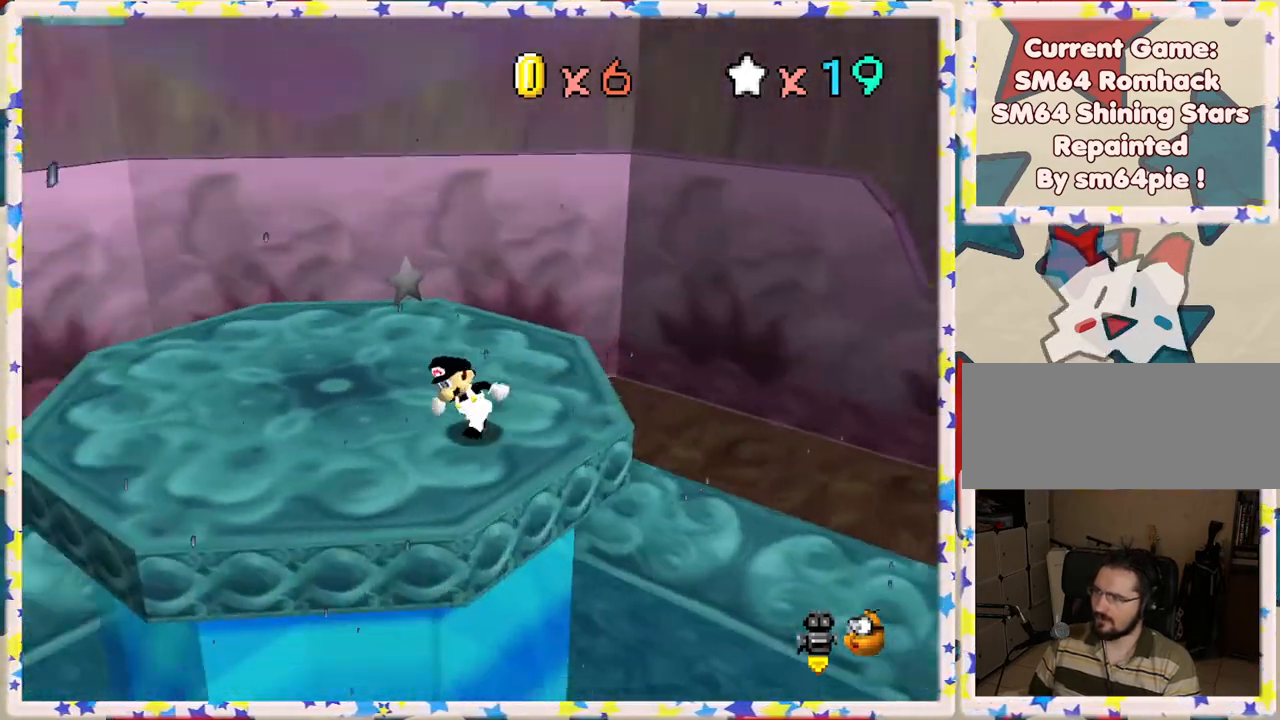
{"buttons": [], "left_stick": "up", "events": [[117, "left_stick", "left"], [233, "left_stick", "up-left"], [450, "left_stick", "up"]]}
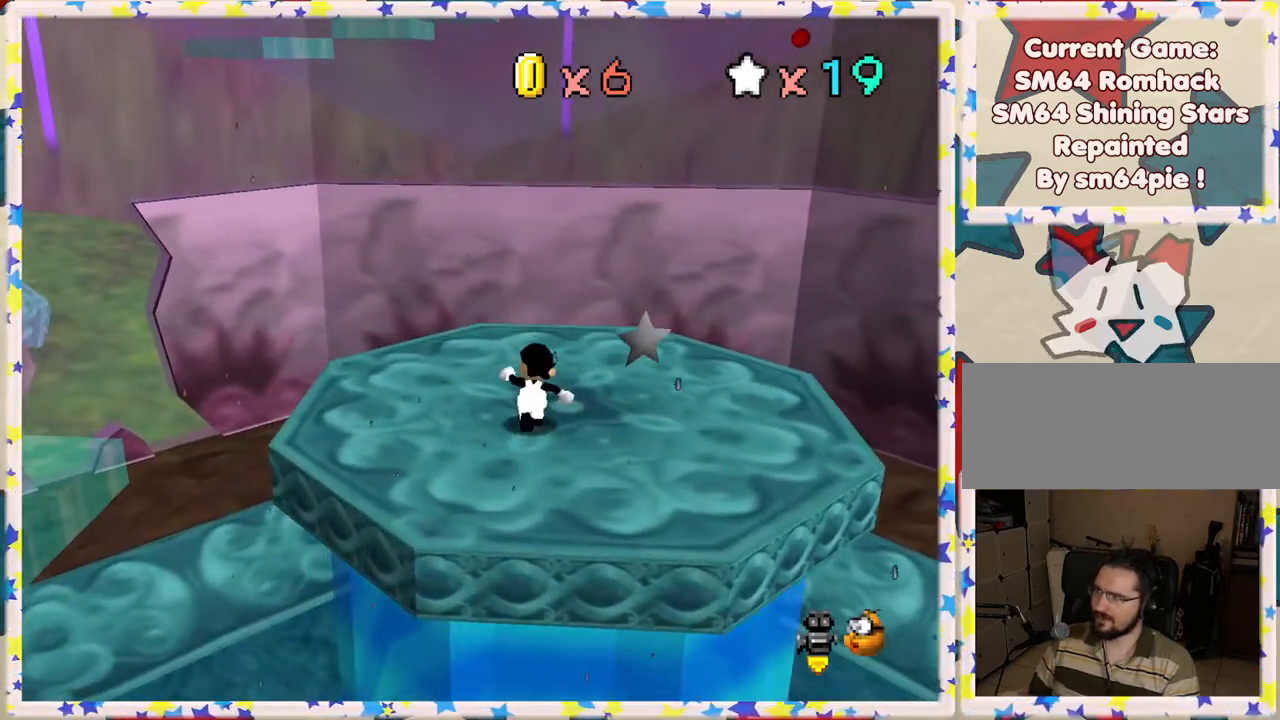
{"buttons": ["C_RIGHT"], "left_stick": "down", "events": [[150, "left_stick", "up-right"], [333, "left_stick", "right"], [483, "C_RIGHT", "down"], [500, "left_stick", "down"]]}
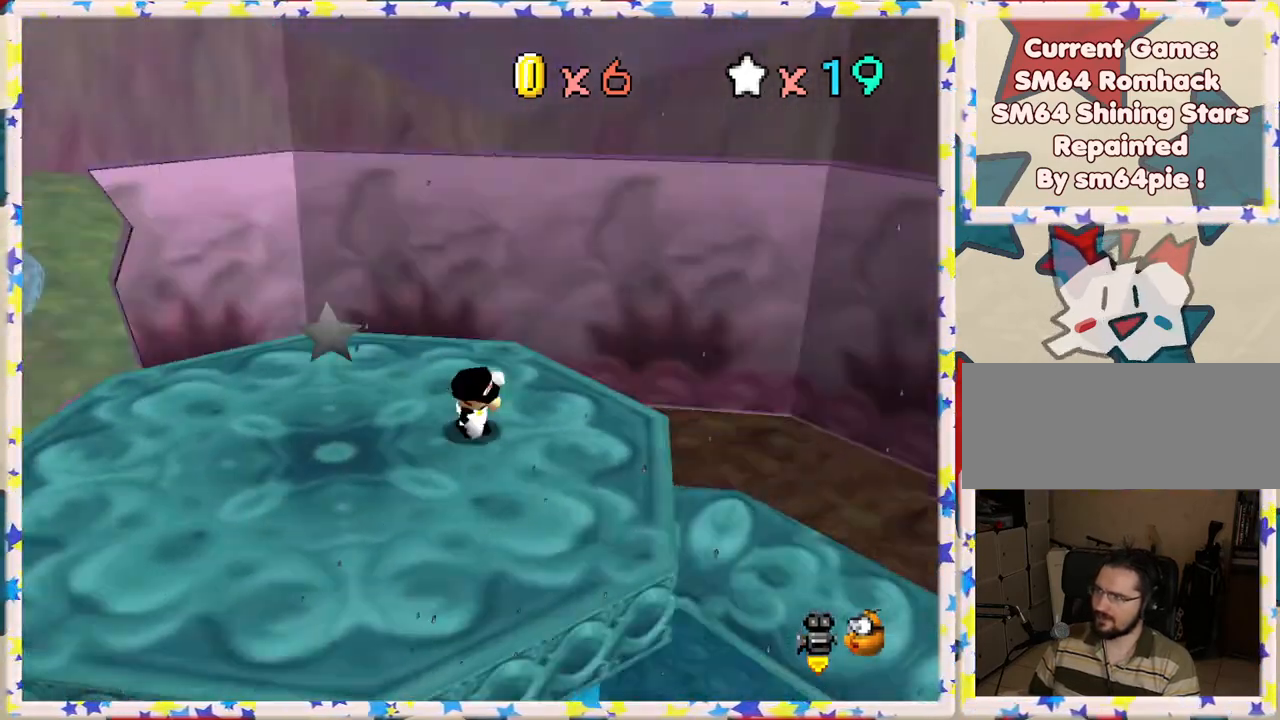
{"buttons": [], "left_stick": "left", "events": [[100, "C_RIGHT", "up"], [250, "left_stick", "down-left"], [367, "left_stick", "left"]]}
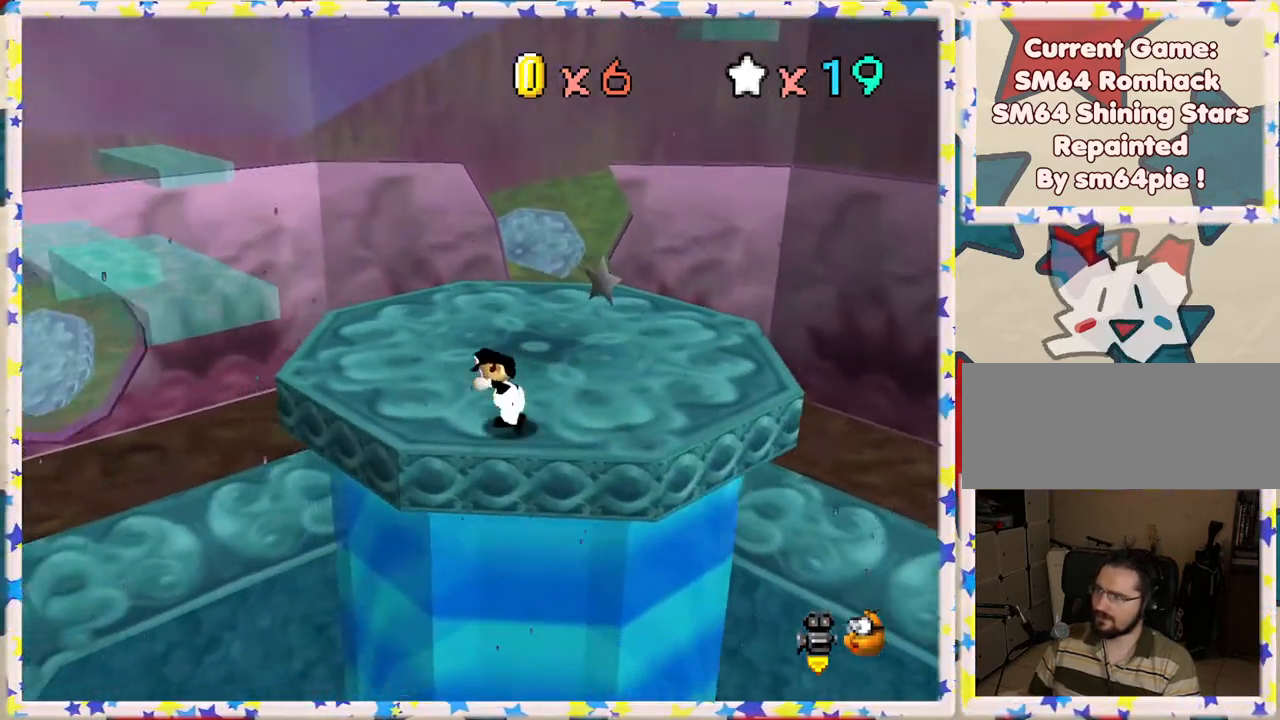
{"buttons": [], "left_stick": "up-left", "events": [[33, "left_stick", "up-left"]]}
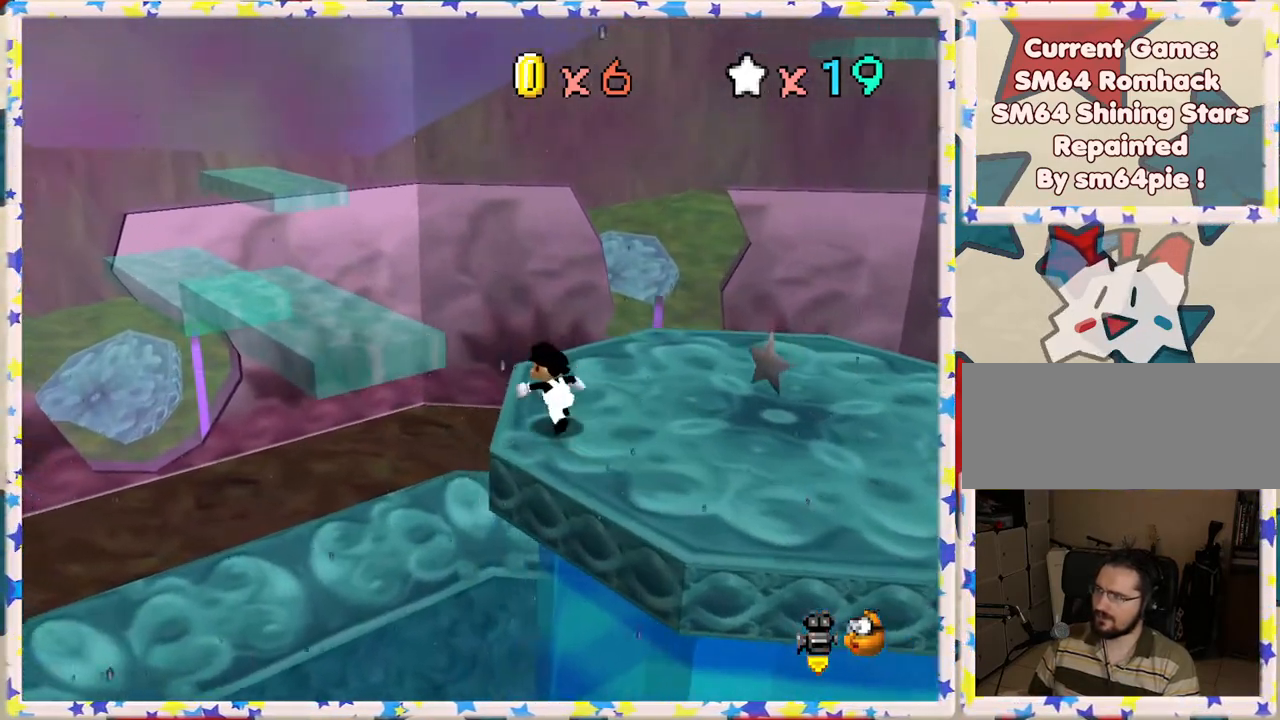
{"buttons": [], "left_stick": "up-left", "events": [[17, "A", "down"], [500, "A", "up"]]}
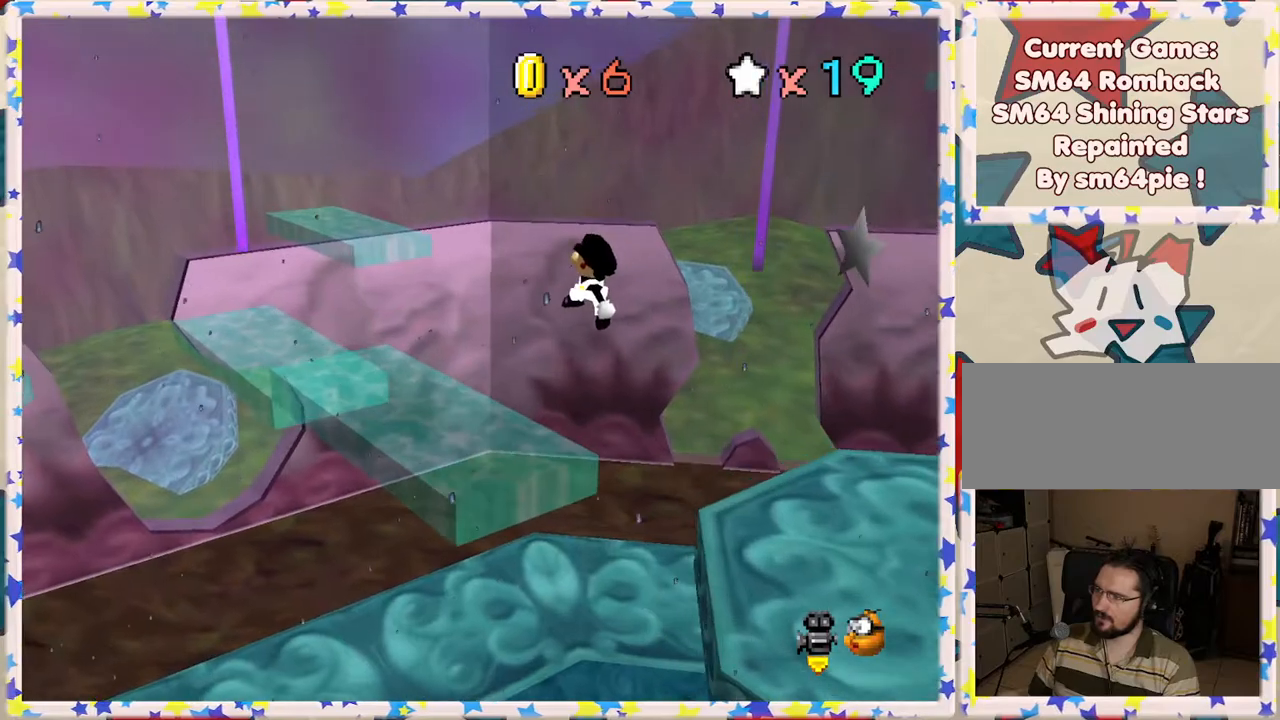
{"buttons": [], "left_stick": "up-left", "events": [[267, "left_stick", "left"], [450, "left_stick", "up-left"]]}
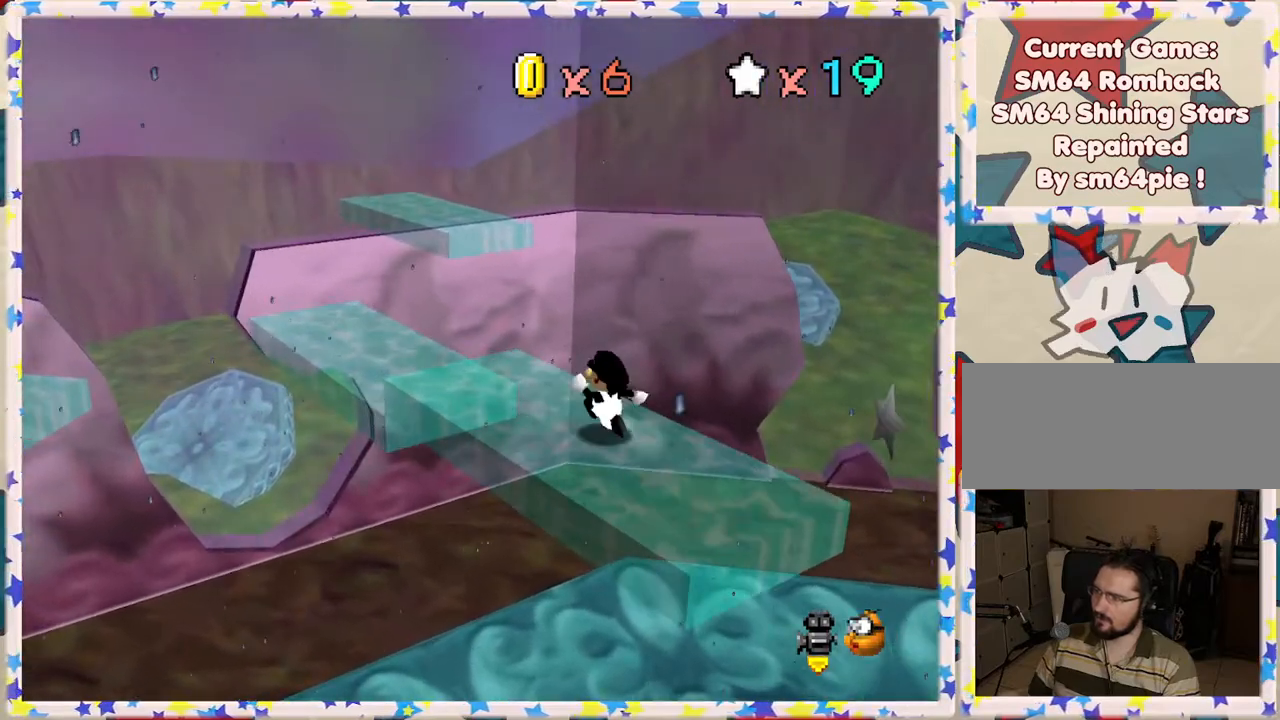
{"buttons": [], "left_stick": "up-left", "events": []}
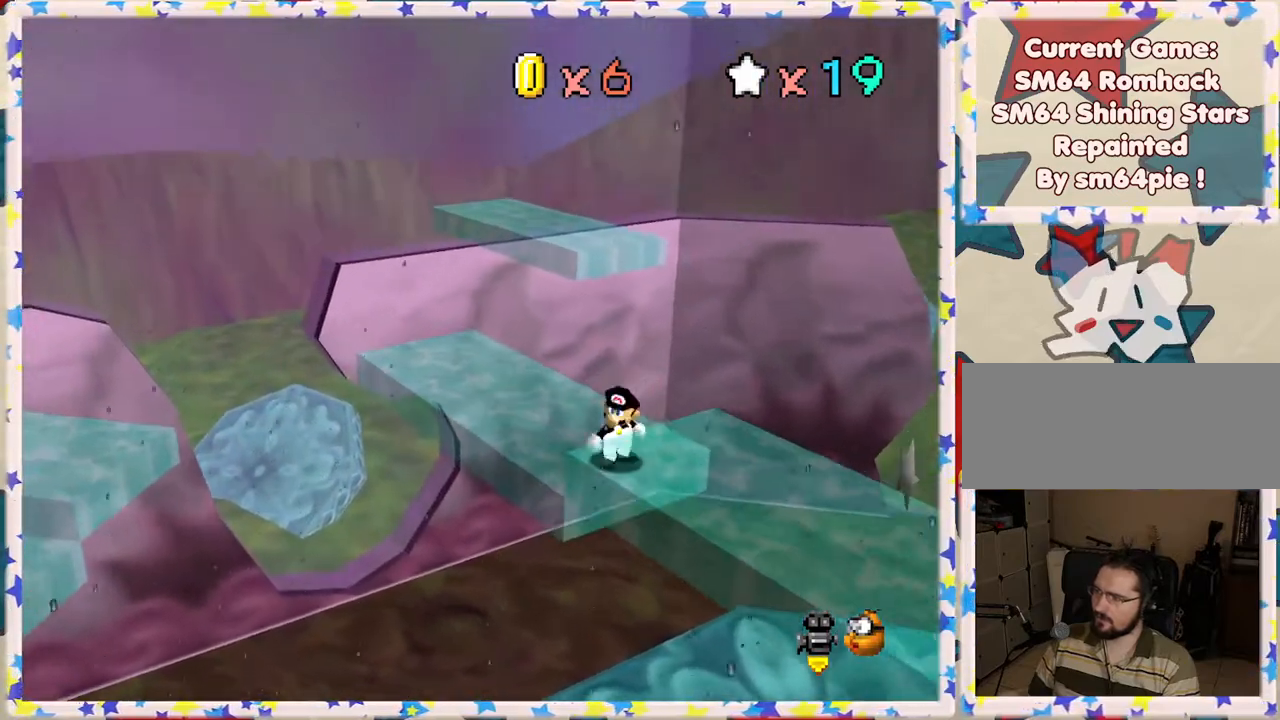
{"buttons": [], "left_stick": "up-left", "events": []}
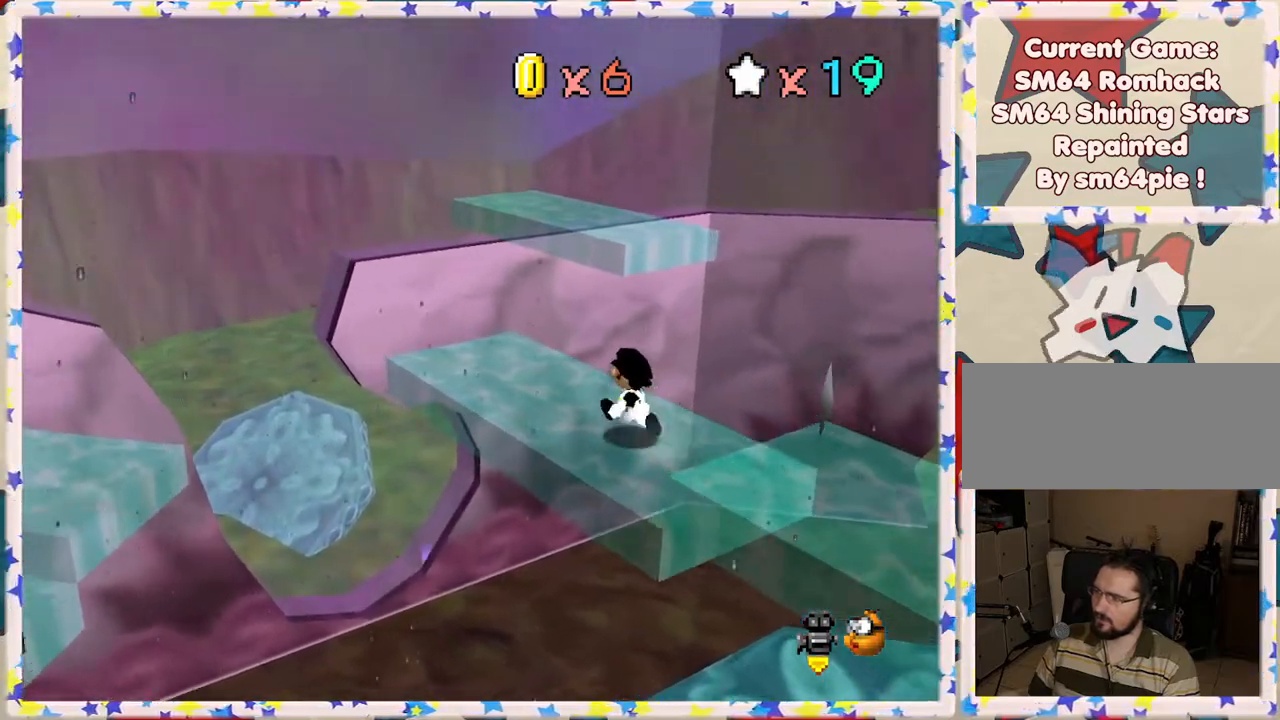
{"buttons": [], "left_stick": "up-left", "events": []}